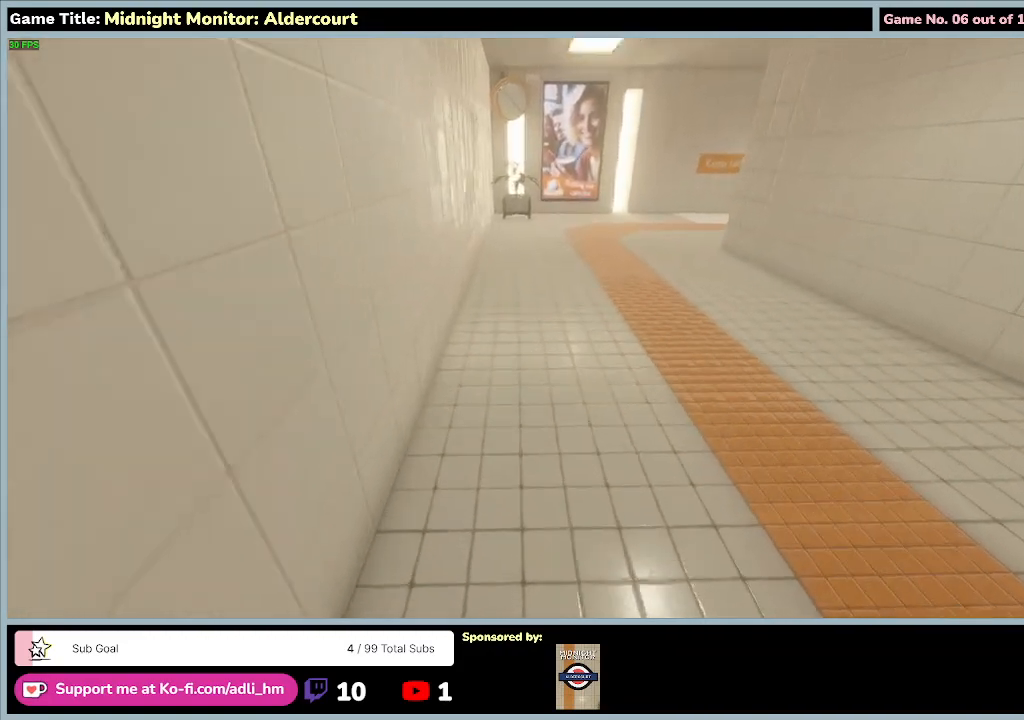
Gameplay with keyboard; each line is a JSON object with the keys held at the frame after it. "events" lists presses ("down") and releases ("up") of "0", "1", "2", "3", "4", "5", "6", "7", "8", "9", "a", "alt", "b", "c", "caps_lock", "ctrl", "d", "down", "e", "escape", "f", "f1", "f2", "f3", "f4", "f5", "f6", "f7", "f8", "g", "h", "i", "j", "k", "l", "left", "m", "n", "o", "p", "q", "r", "return", "right", "s", "shift", "space", "t", "tab", "tilde", "u", "up", "v", "w", "x", "y" and "z" between this image and that frame as [ms after this image, input, new state], when the widget could be followed in between. No other keys are recorded. Mouse input is not recorded.
{"keys": ["w"], "events": []}
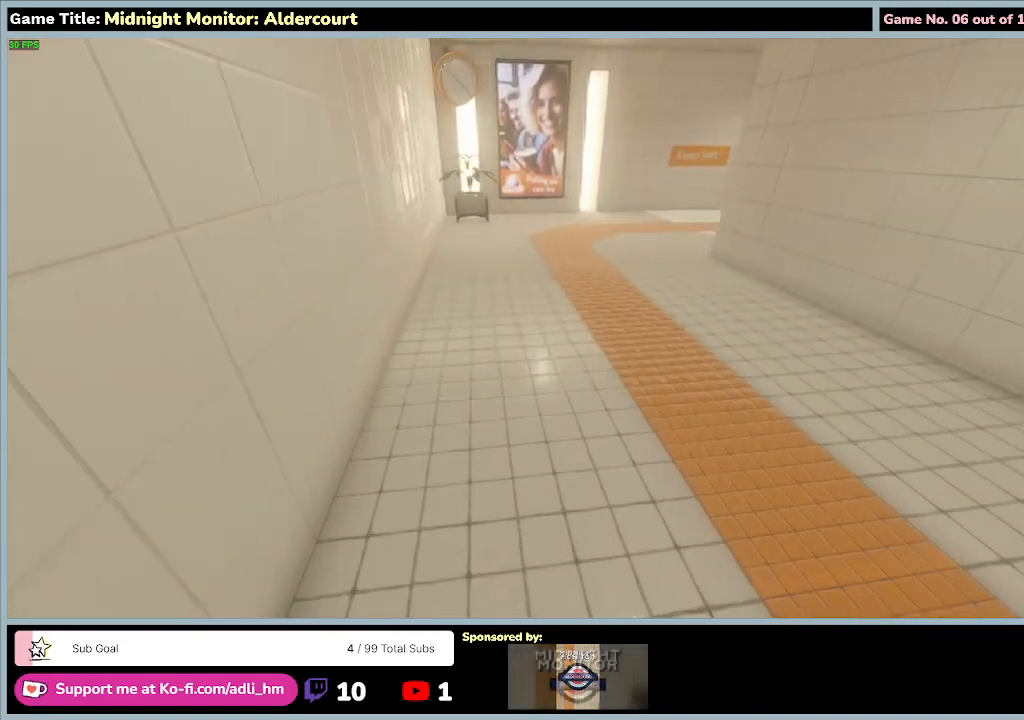
{"keys": ["w"], "events": []}
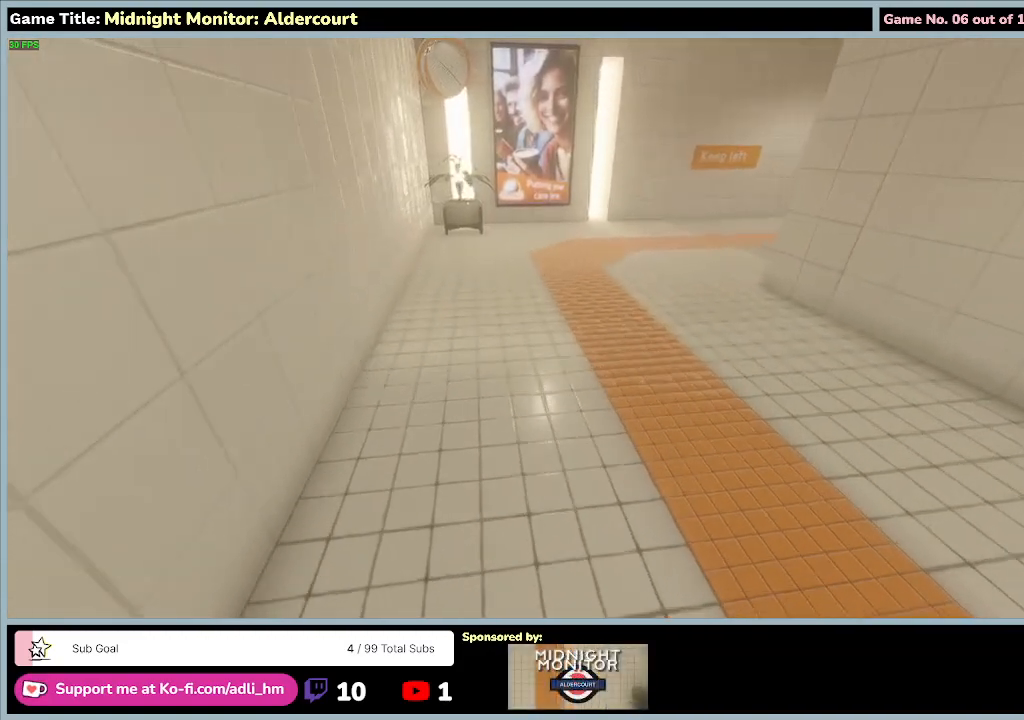
{"keys": ["w"], "events": []}
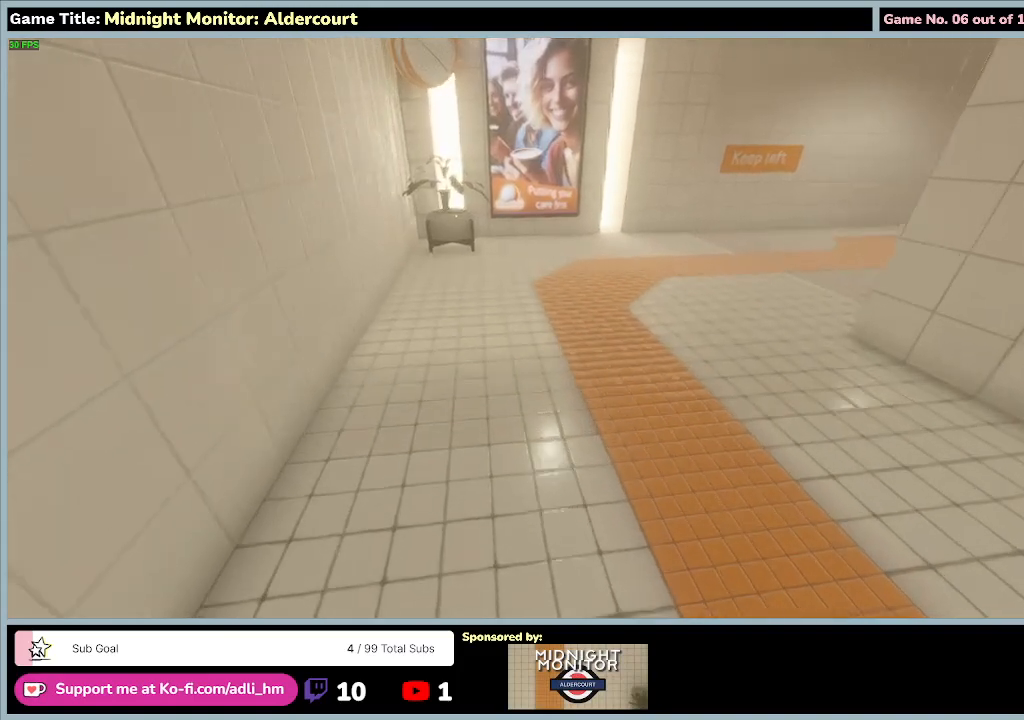
{"keys": ["w"], "events": []}
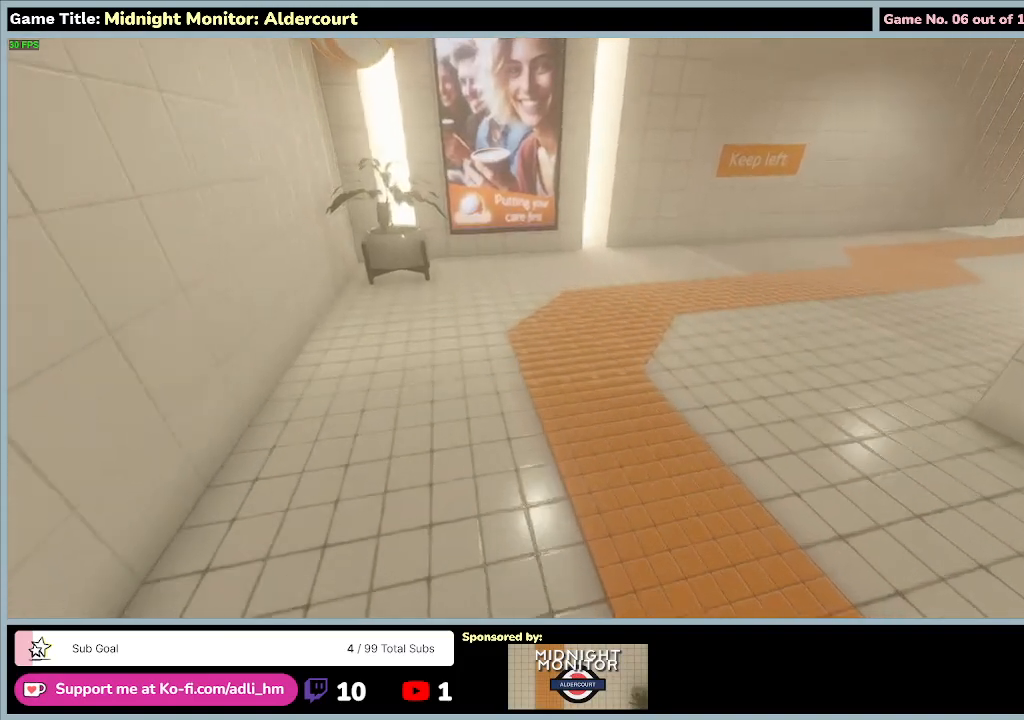
{"keys": [], "events": [[267, "w", "up"]]}
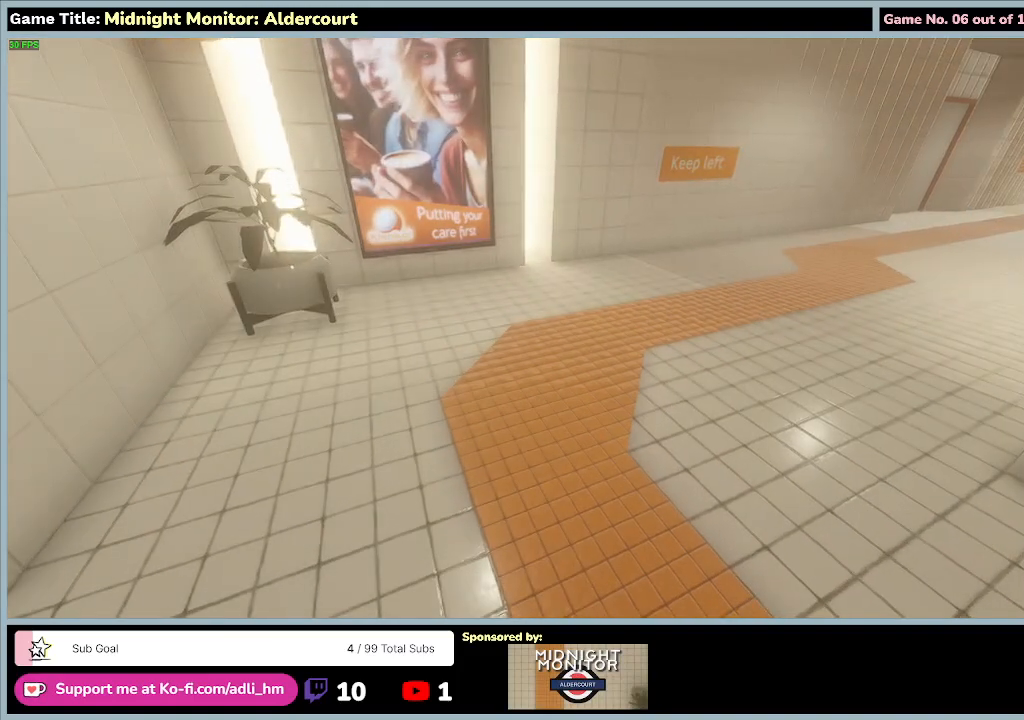
{"keys": [], "events": []}
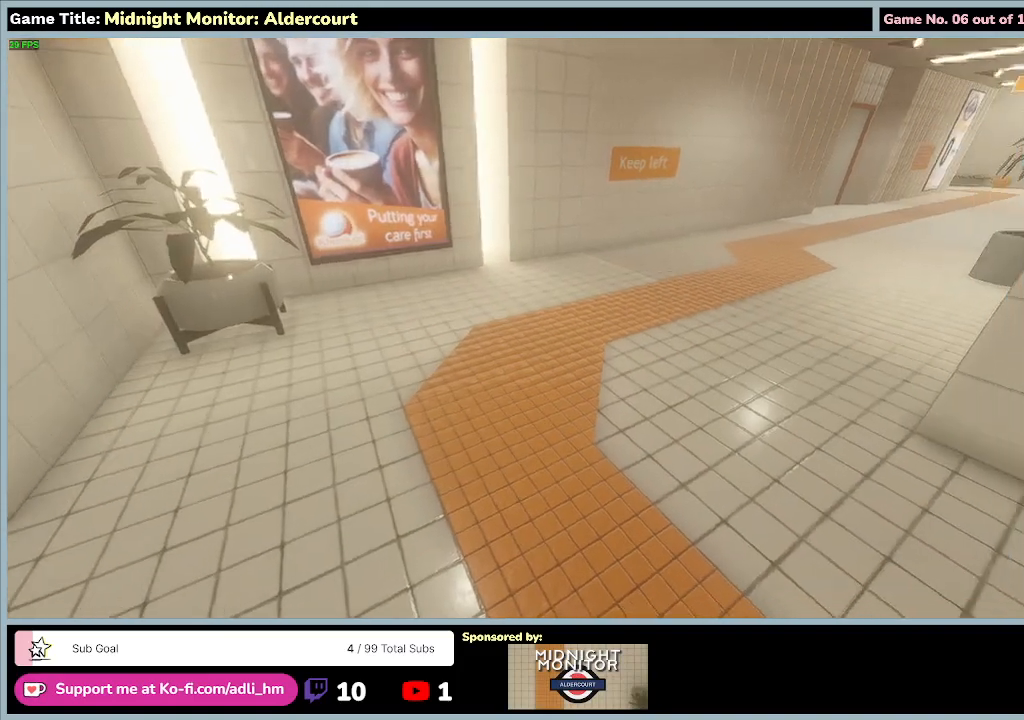
{"keys": [], "events": []}
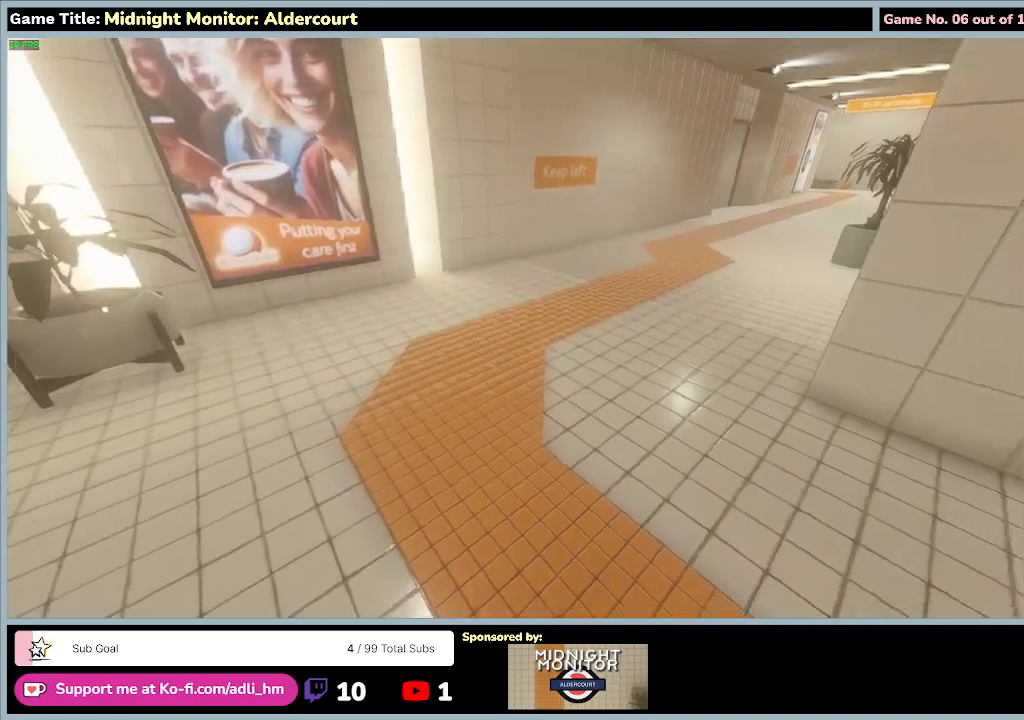
{"keys": [], "events": []}
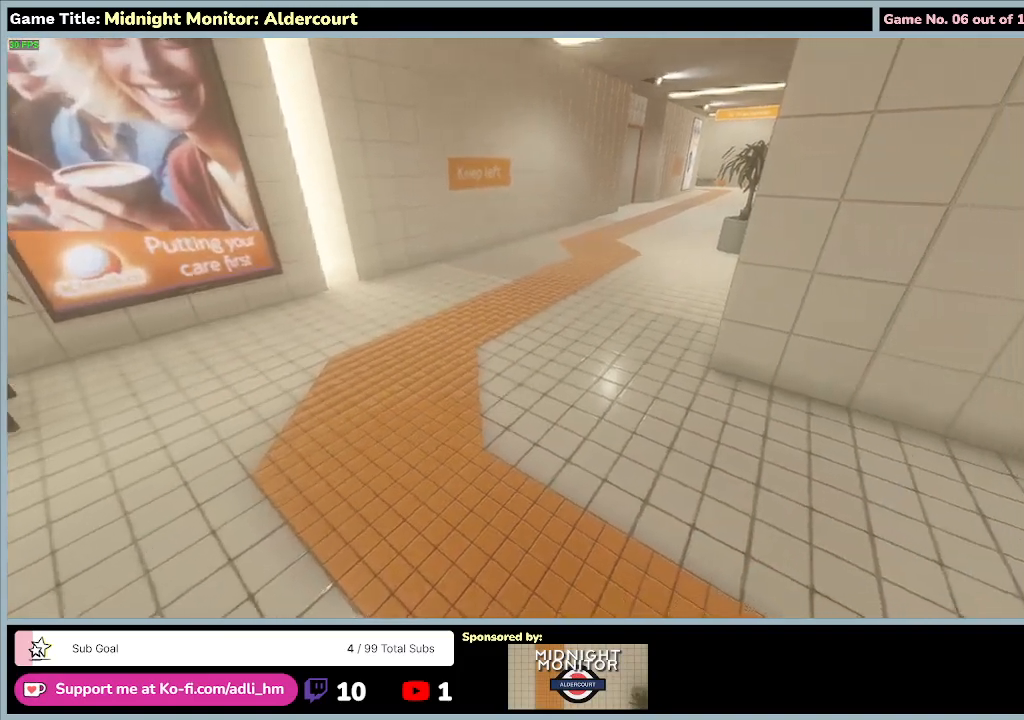
{"keys": [], "events": []}
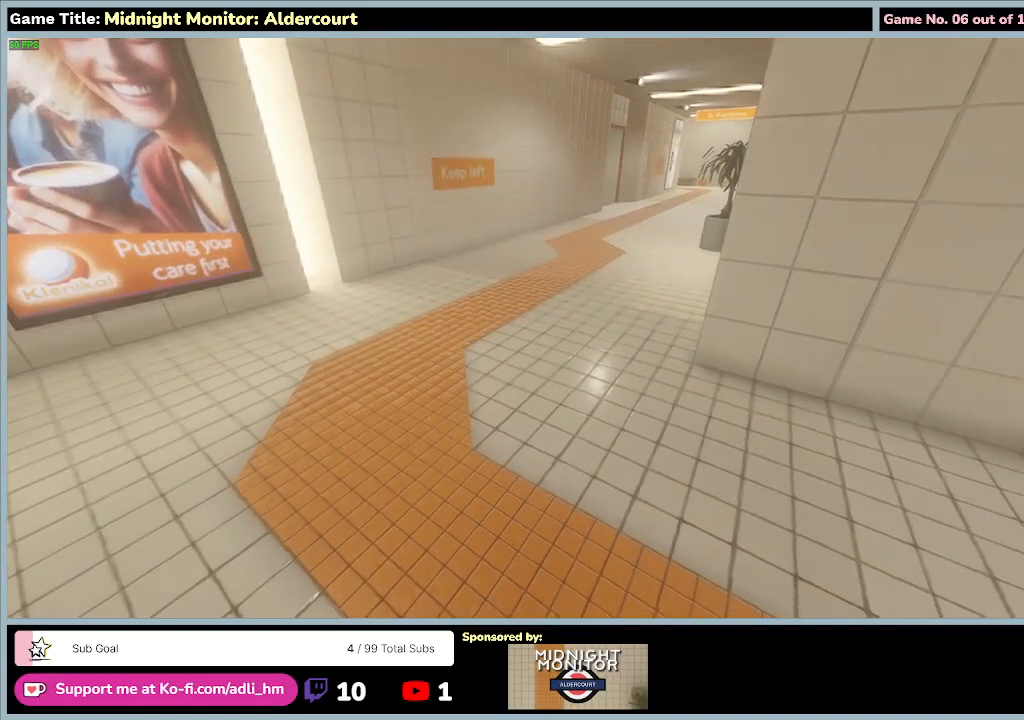
{"keys": [], "events": []}
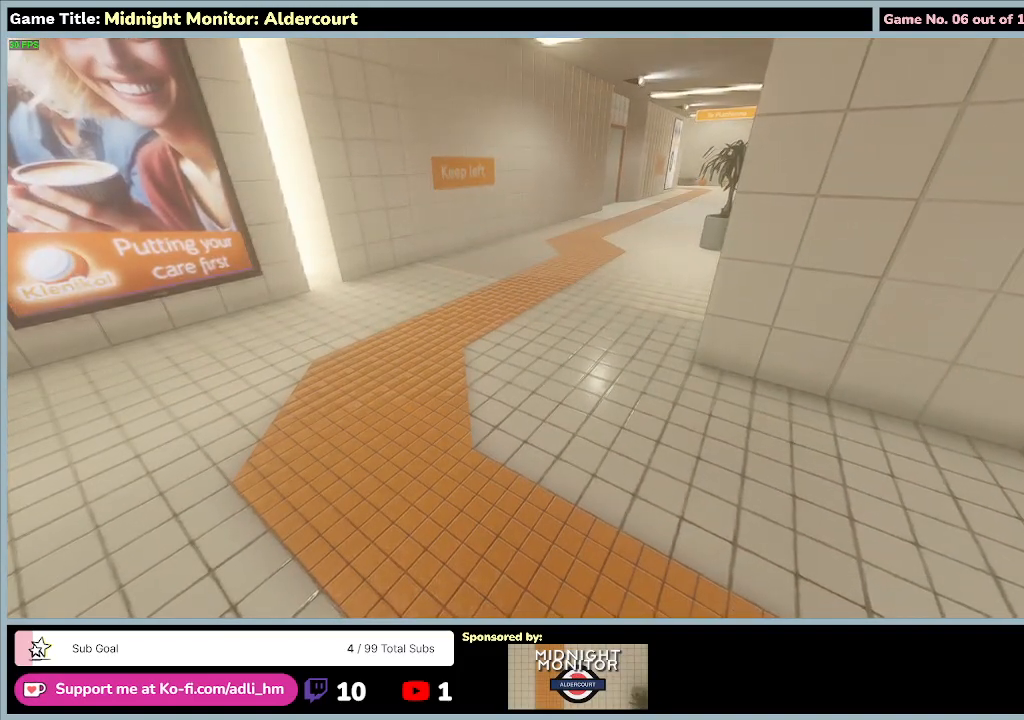
{"keys": [], "events": []}
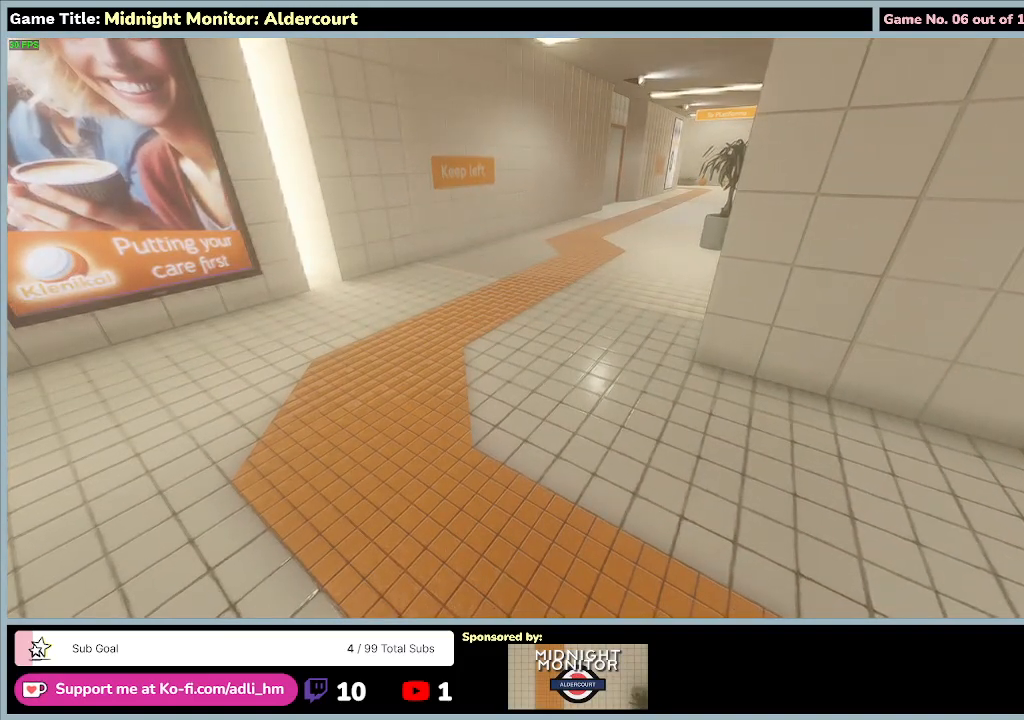
{"keys": ["a", "w"], "events": [[133, "w", "down"], [300, "a", "down"]]}
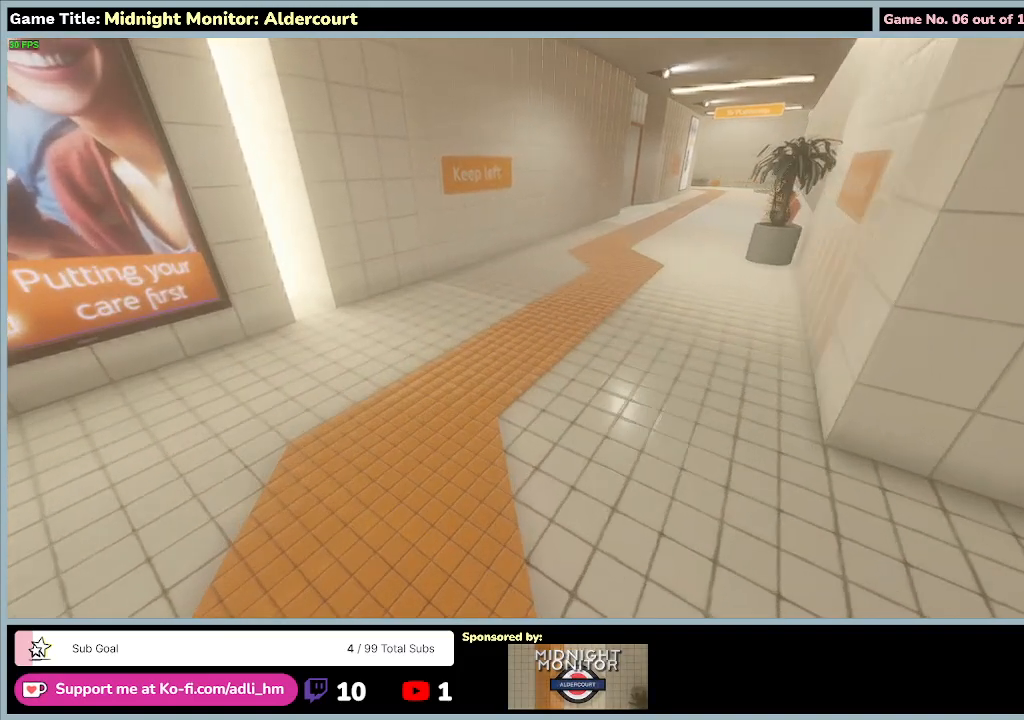
{"keys": ["w"], "events": [[267, "a", "up"]]}
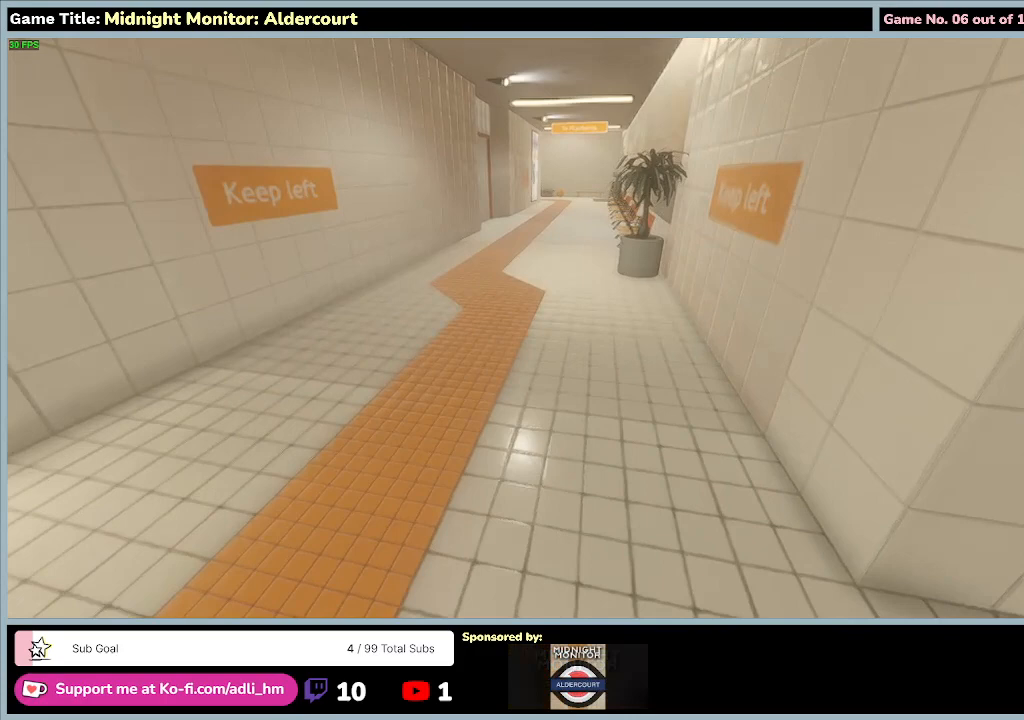
{"keys": ["w"], "events": []}
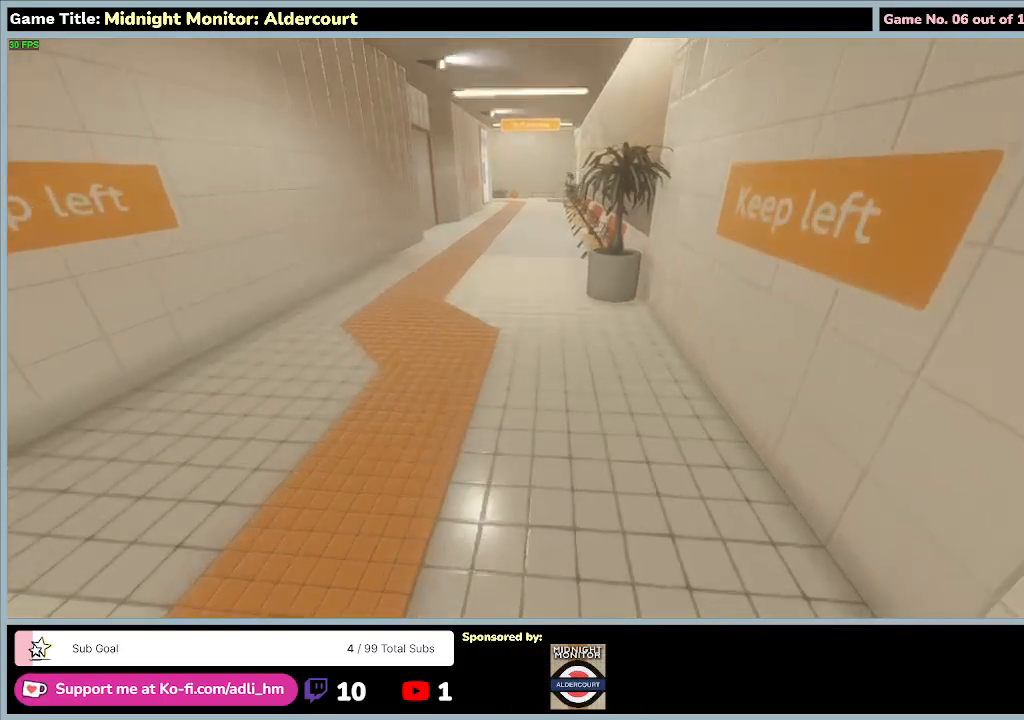
{"keys": ["w"], "events": []}
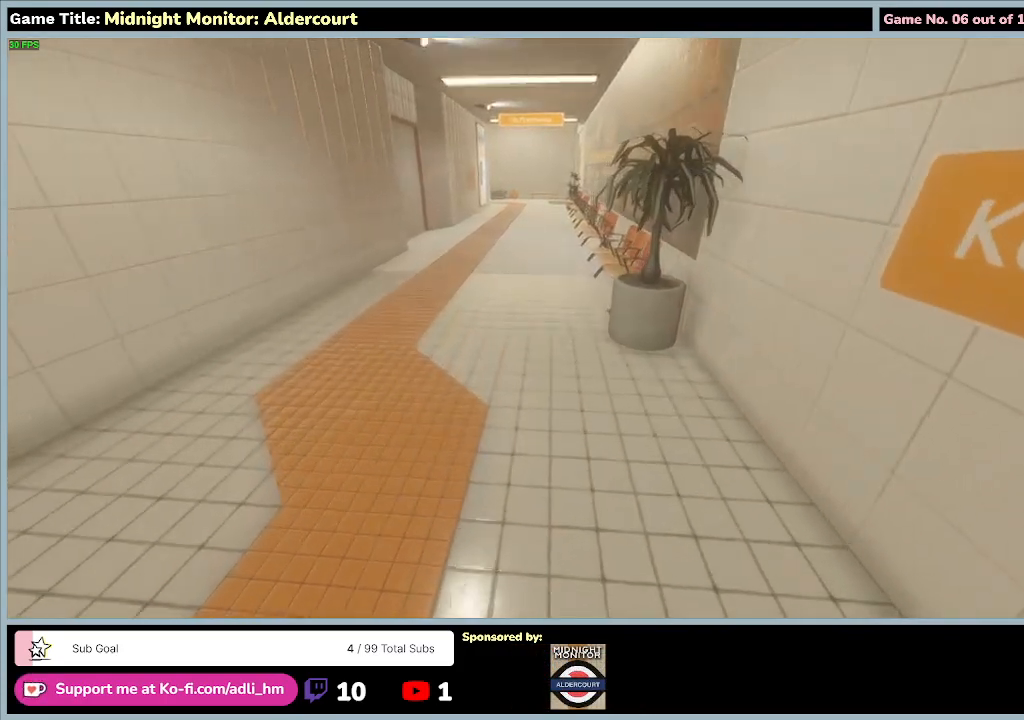
{"keys": ["w"], "events": []}
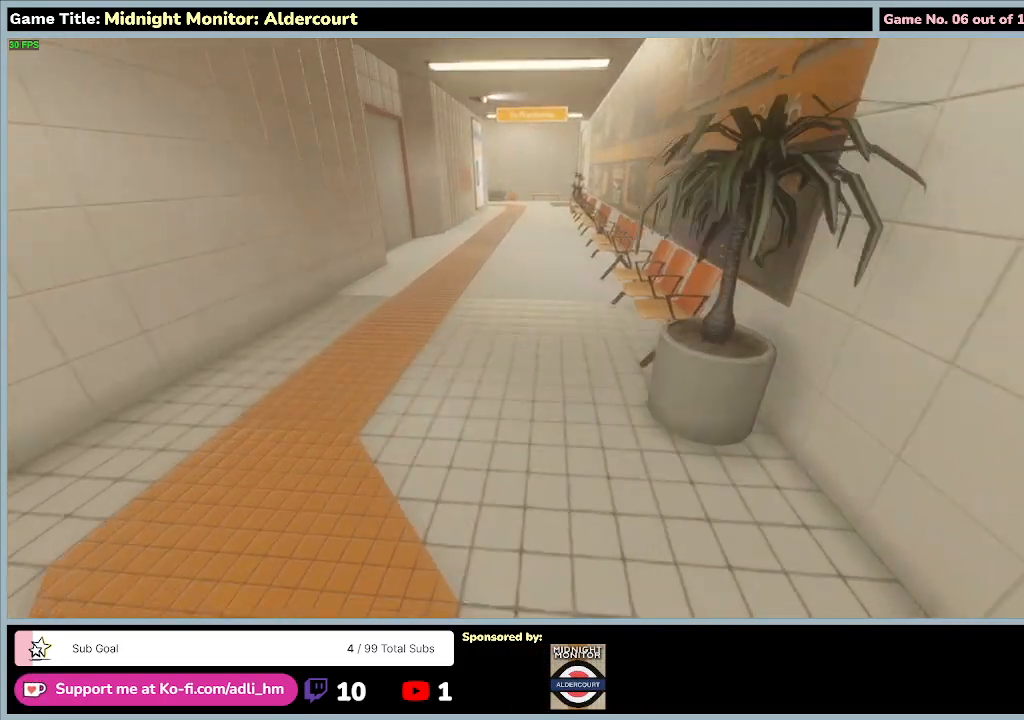
{"keys": ["w"], "events": []}
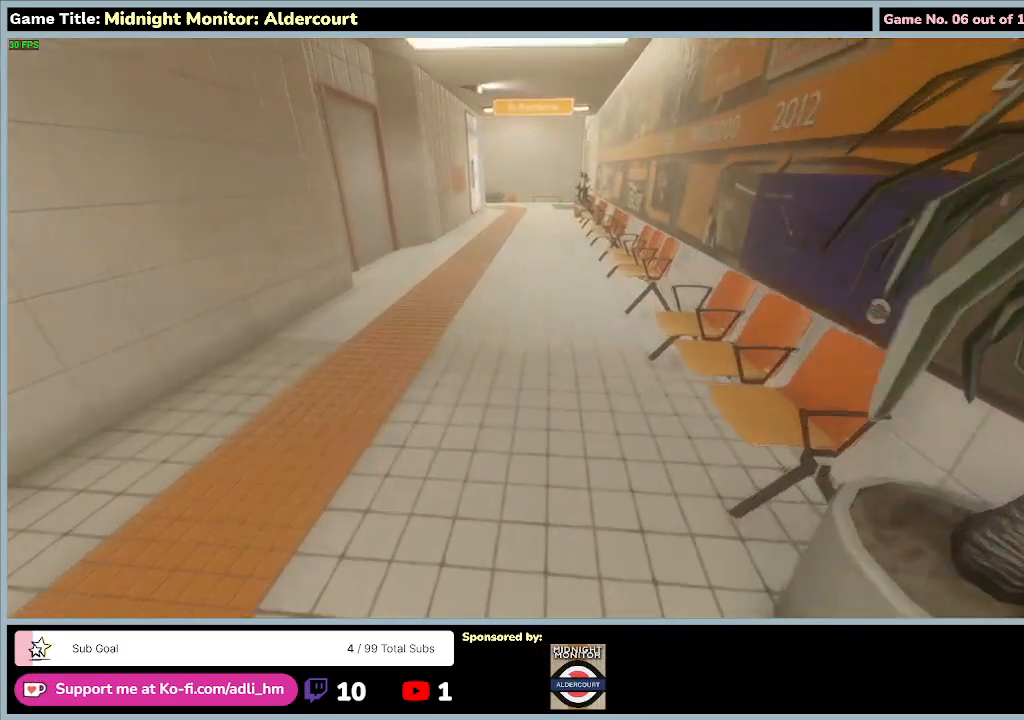
{"keys": ["w"], "events": []}
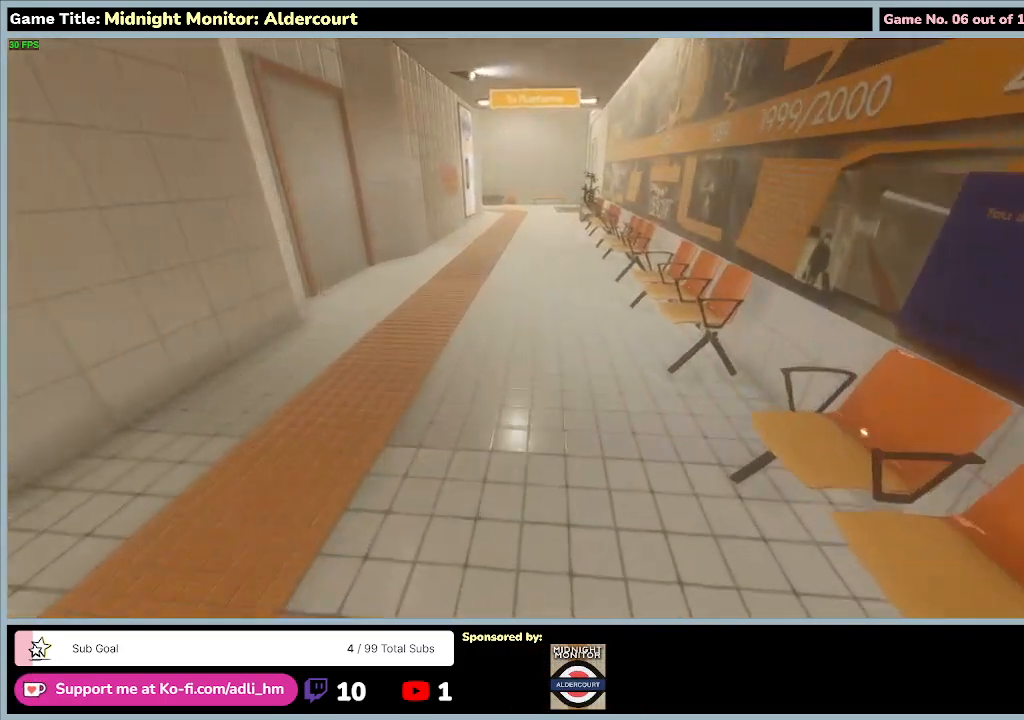
{"keys": ["w"], "events": []}
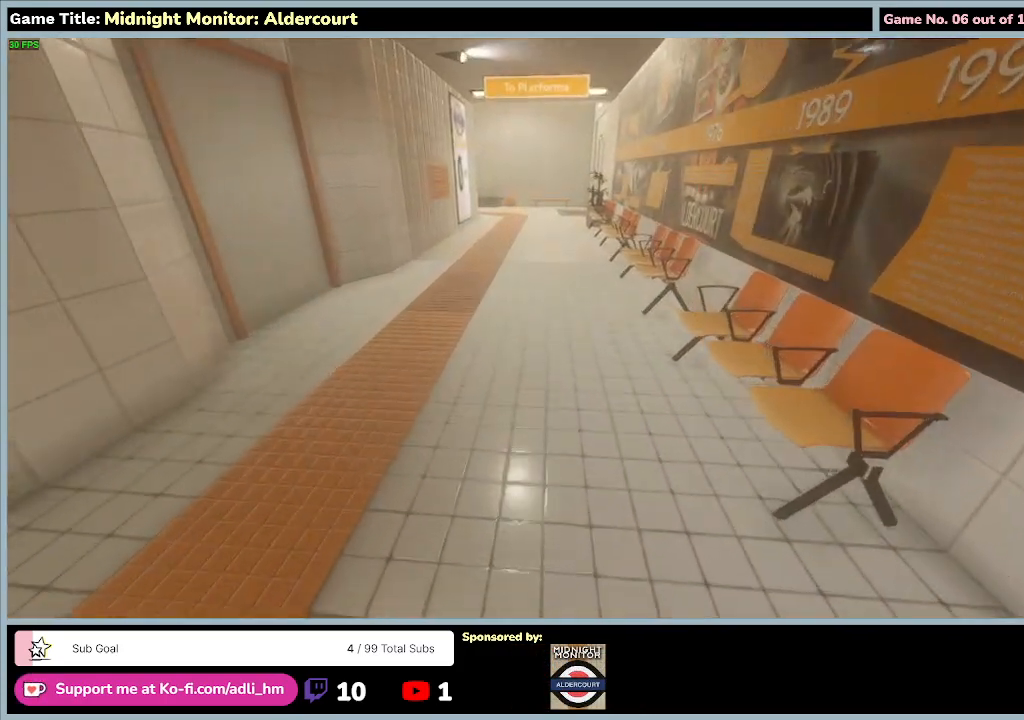
{"keys": ["w"], "events": []}
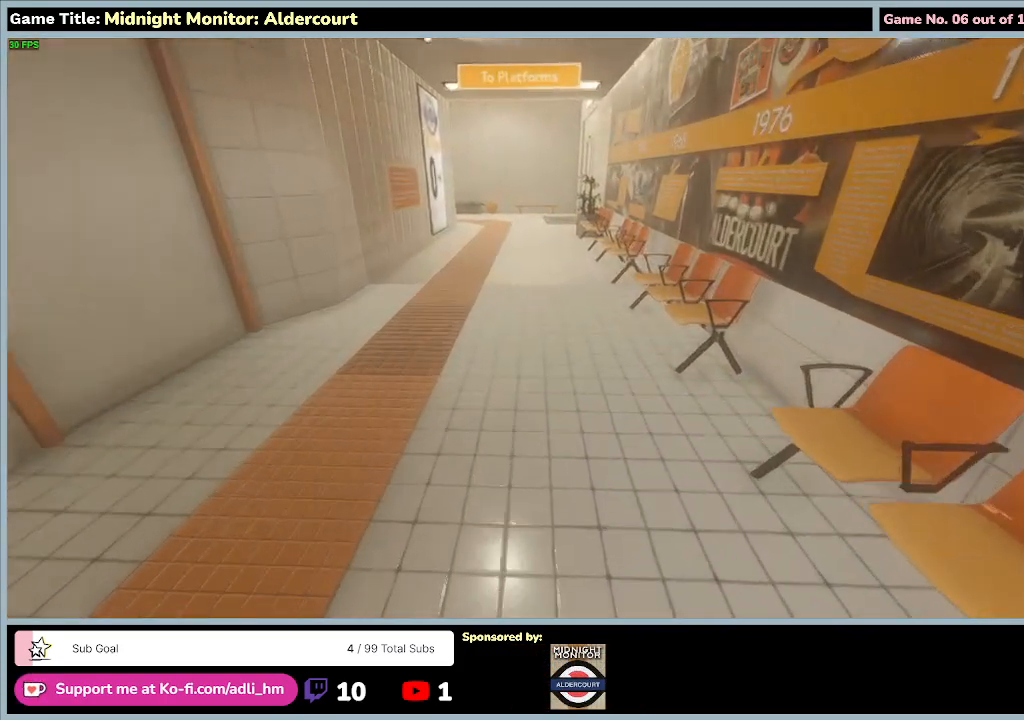
{"keys": ["w"], "events": []}
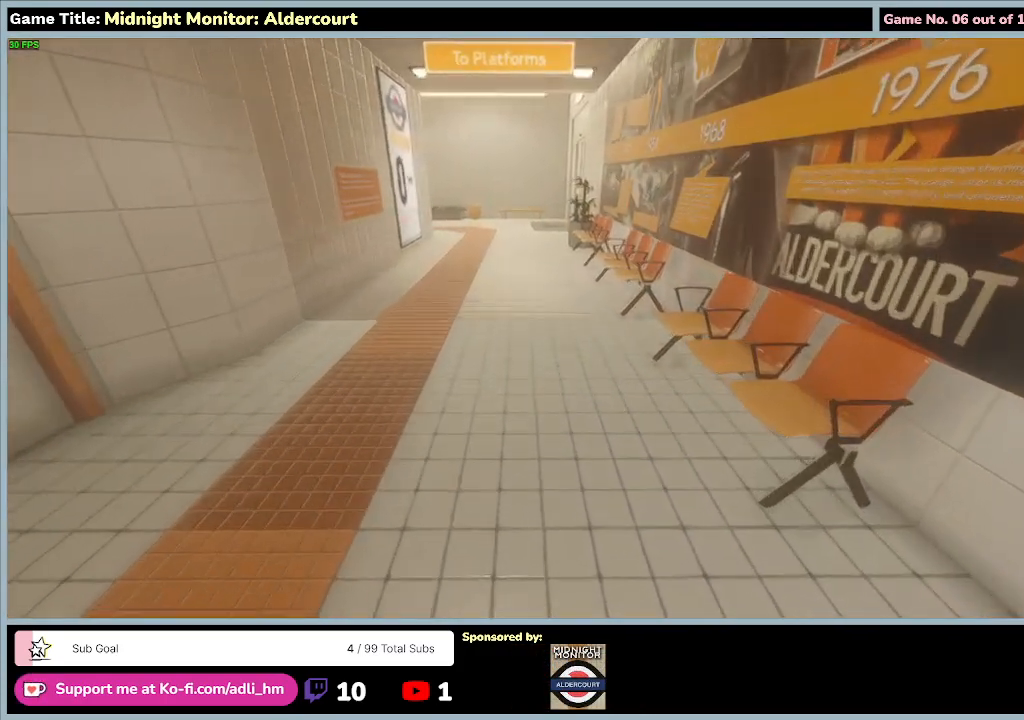
{"keys": ["w"], "events": []}
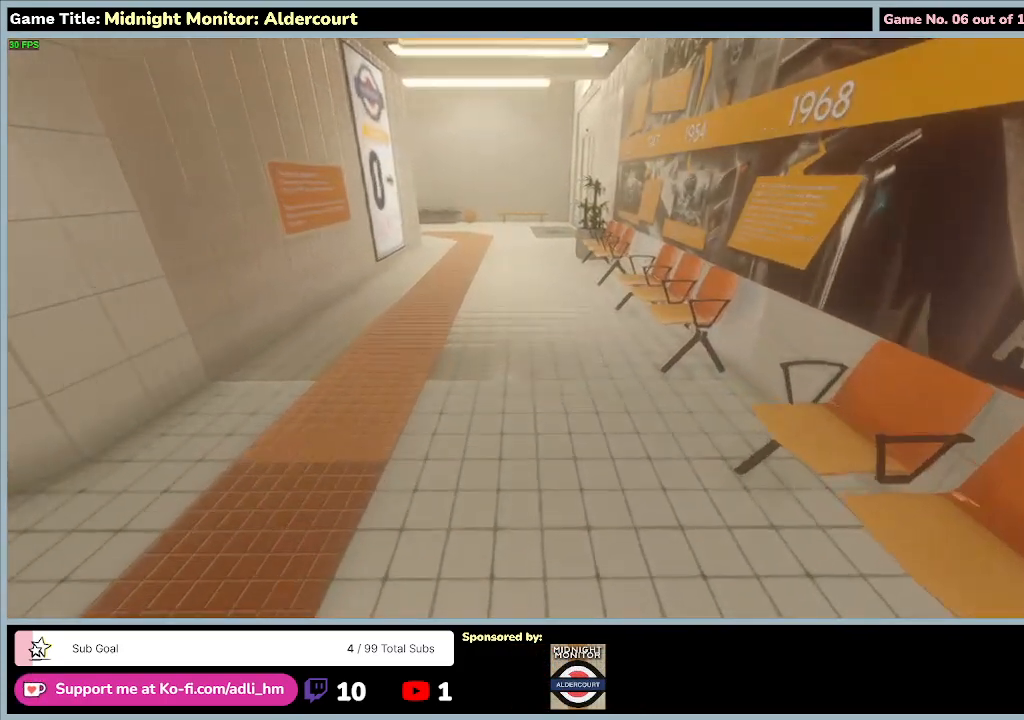
{"keys": ["w"], "events": []}
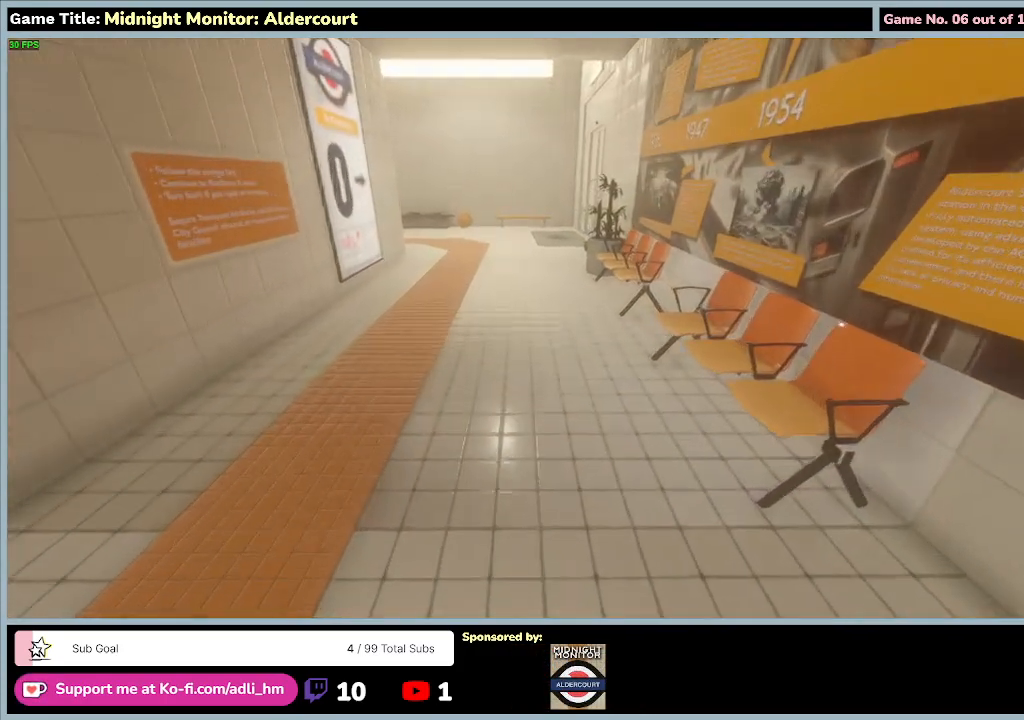
{"keys": [], "events": [[333, "w", "up"]]}
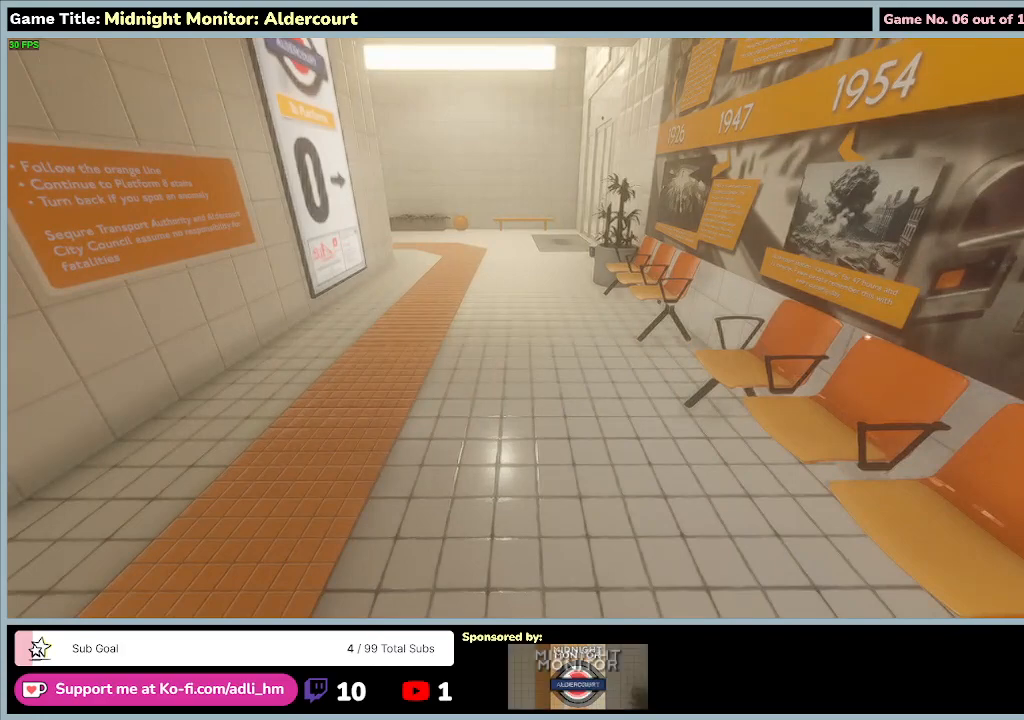
{"keys": [], "events": []}
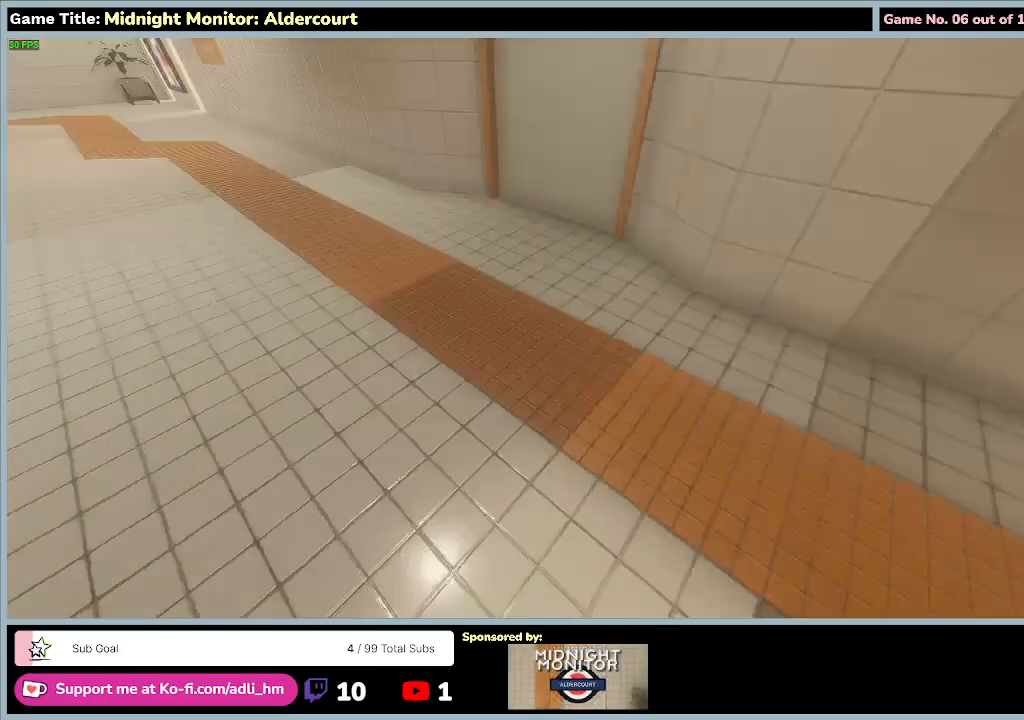
{"keys": ["w"], "events": [[500, "w", "down"]]}
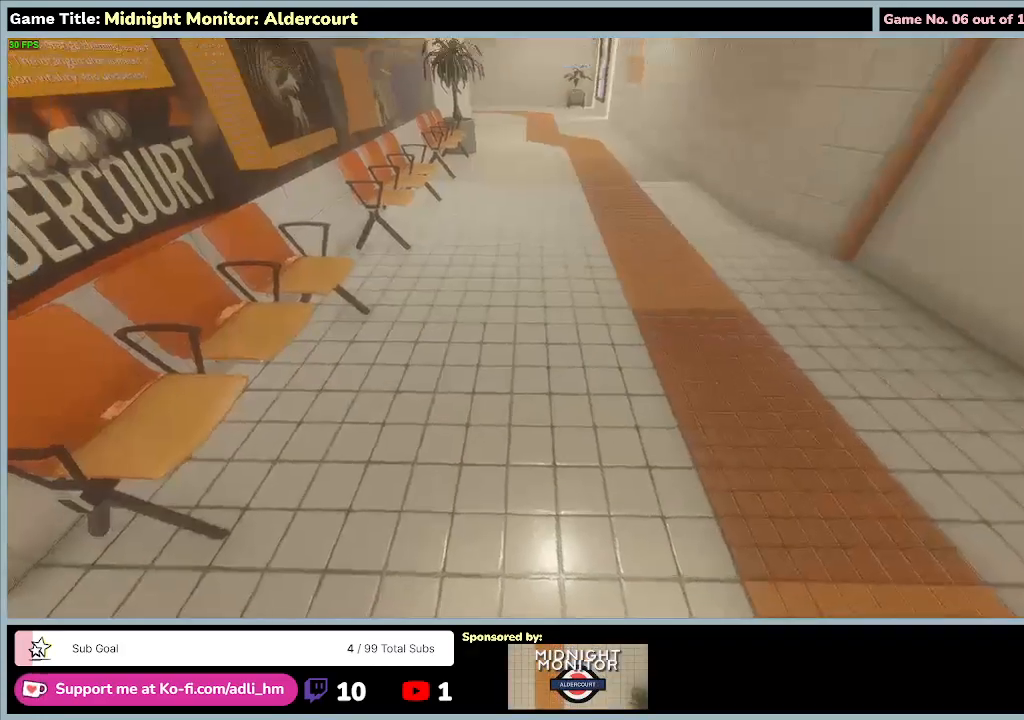
{"keys": ["w"], "events": []}
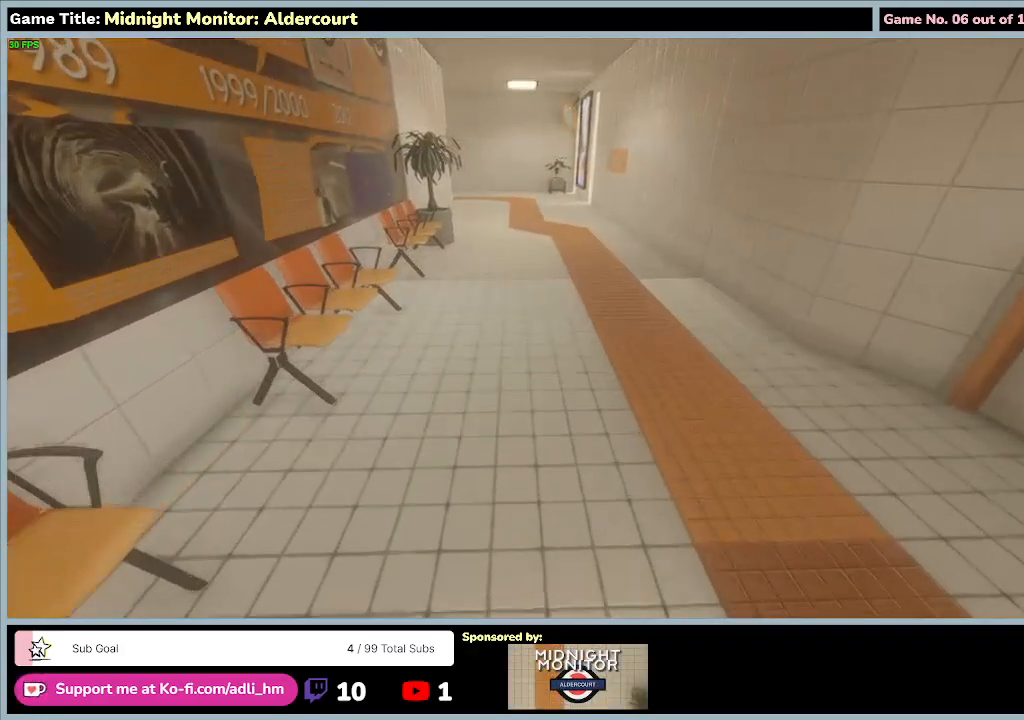
{"keys": [], "events": [[433, "w", "up"]]}